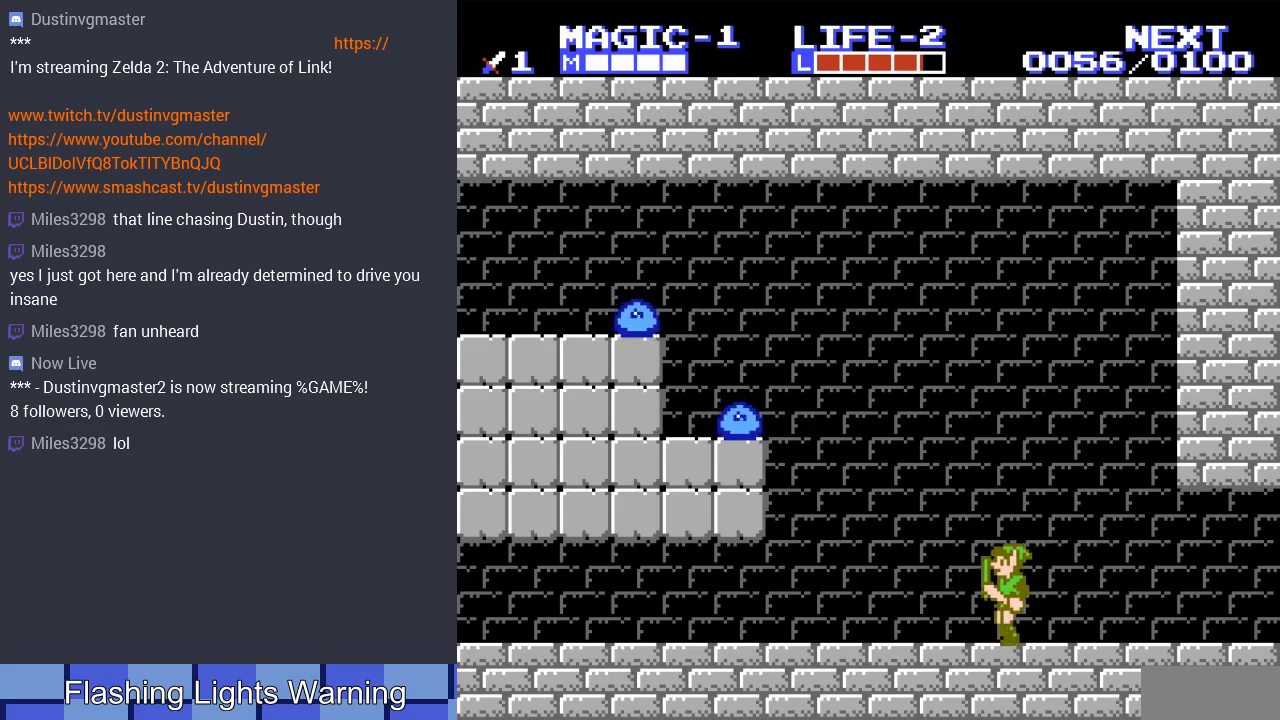
Gameplay with a controller (Nintendo layout); each line is a JSON object with the inputs held at the frame after it. "events" lists button and stick changes between this image and that frame as [ms after this image, input, new state], when the widget could be followed in between. Not read: L3 R3.
{"buttons": ["DPAD_LEFT"], "events": []}
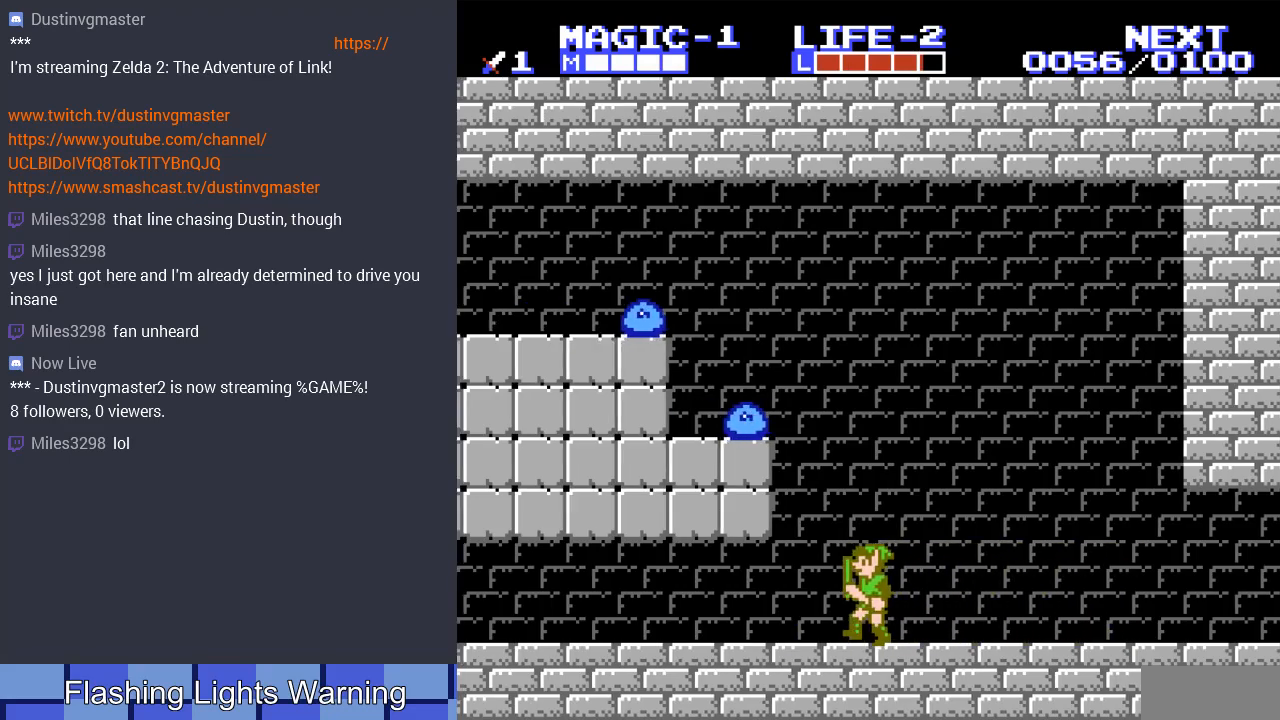
{"buttons": ["DPAD_LEFT"], "events": []}
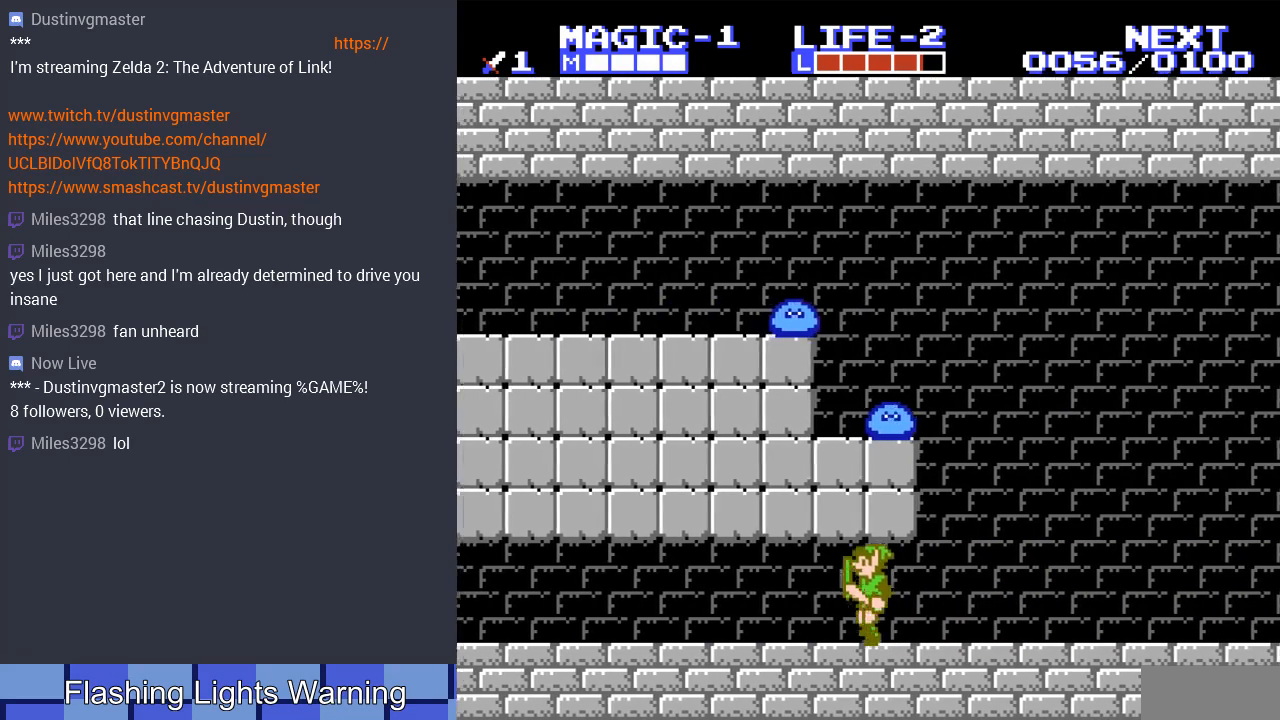
{"buttons": [], "events": [[200, "DPAD_LEFT", "up"]]}
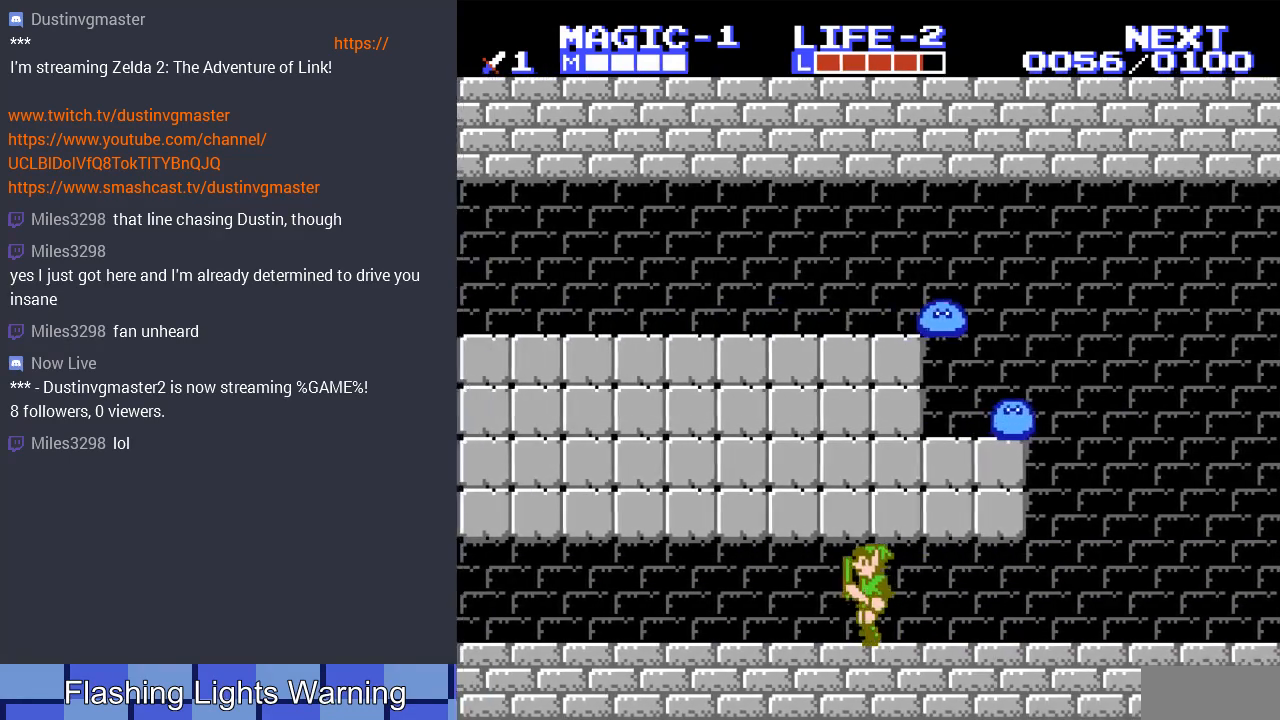
{"buttons": ["DPAD_RIGHT"], "events": [[167, "DPAD_RIGHT", "down"]]}
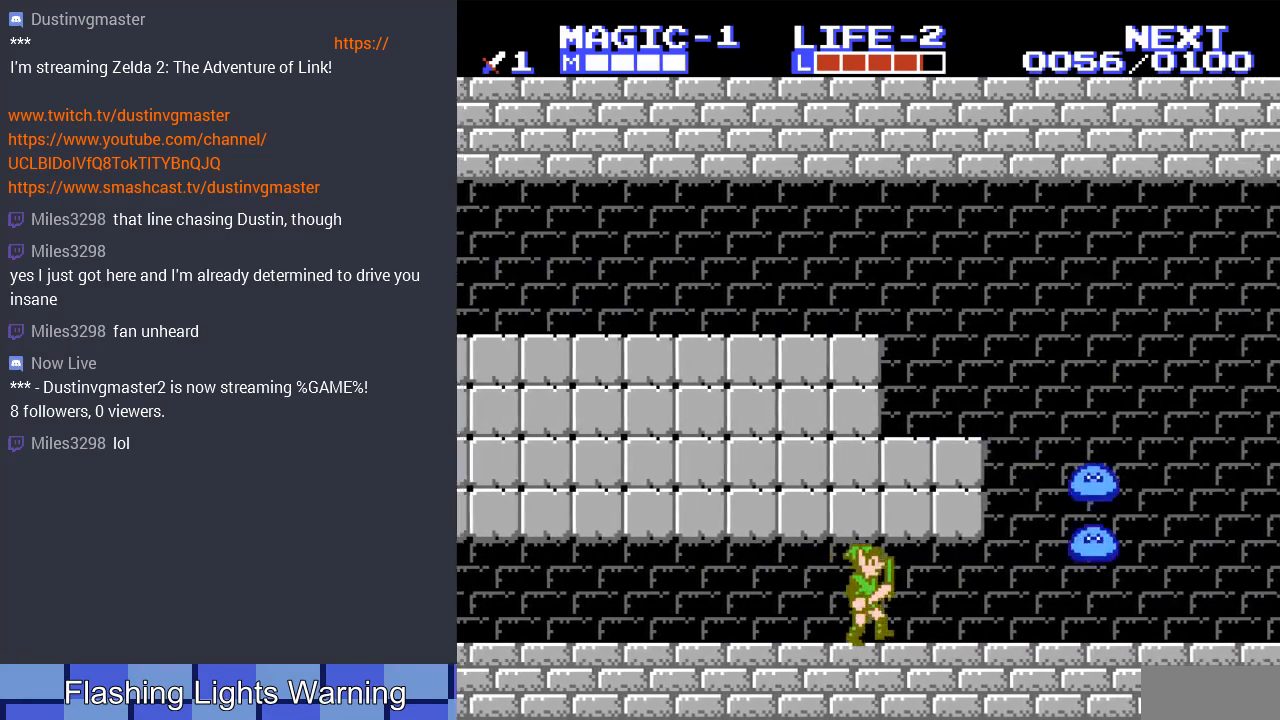
{"buttons": ["B", "DPAD_DOWN"], "events": [[467, "DPAD_DOWN", "down"], [467, "DPAD_RIGHT", "up"], [500, "B", "down"]]}
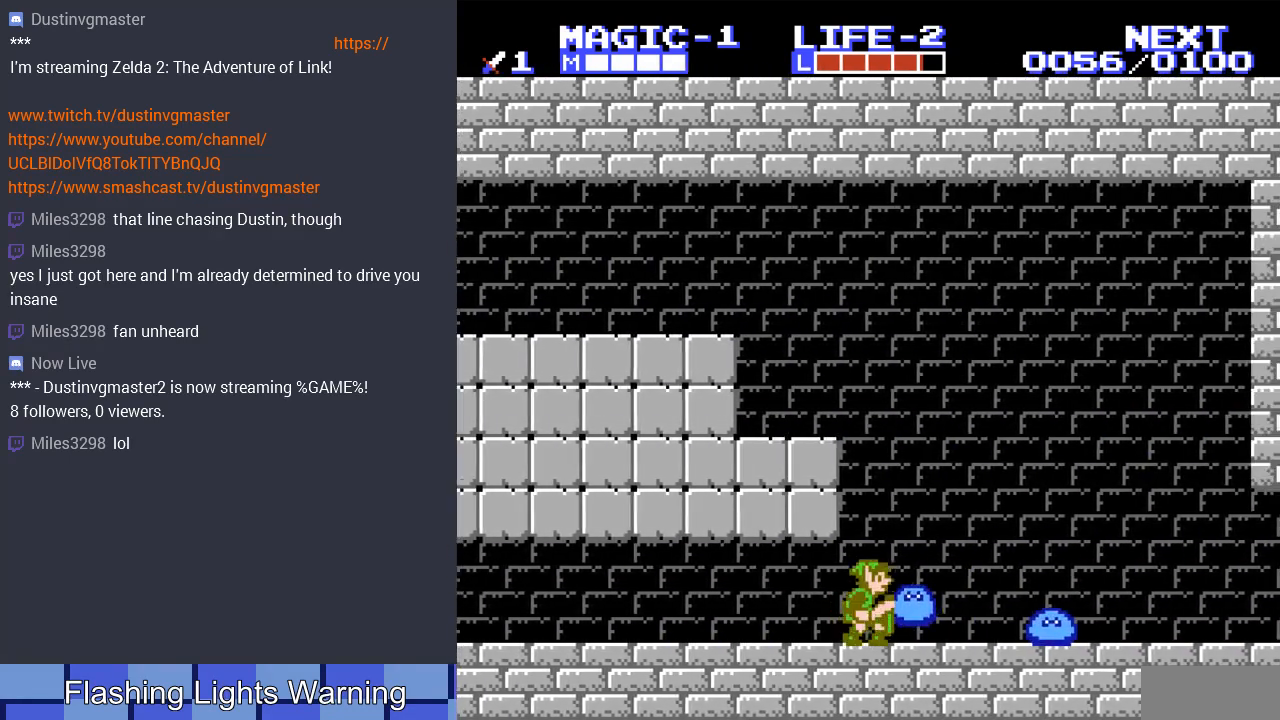
{"buttons": ["DPAD_DOWN"], "events": [[133, "B", "up"], [167, "B", "down"], [300, "B", "up"], [367, "B", "down"], [467, "B", "up"]]}
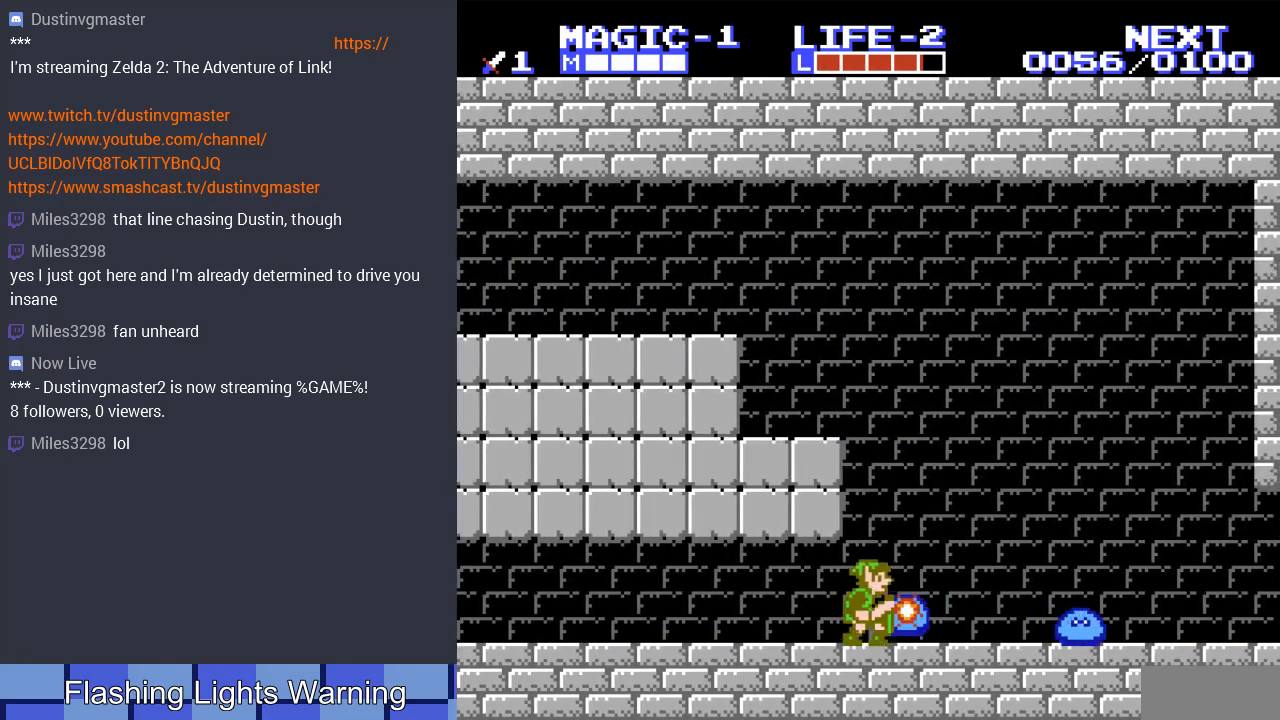
{"buttons": ["DPAD_RIGHT"], "events": [[33, "B", "down"], [133, "B", "up"], [267, "DPAD_DOWN", "up"], [267, "DPAD_RIGHT", "down"], [300, "DPAD_UP", "down"], [333, "DPAD_UP", "up"]]}
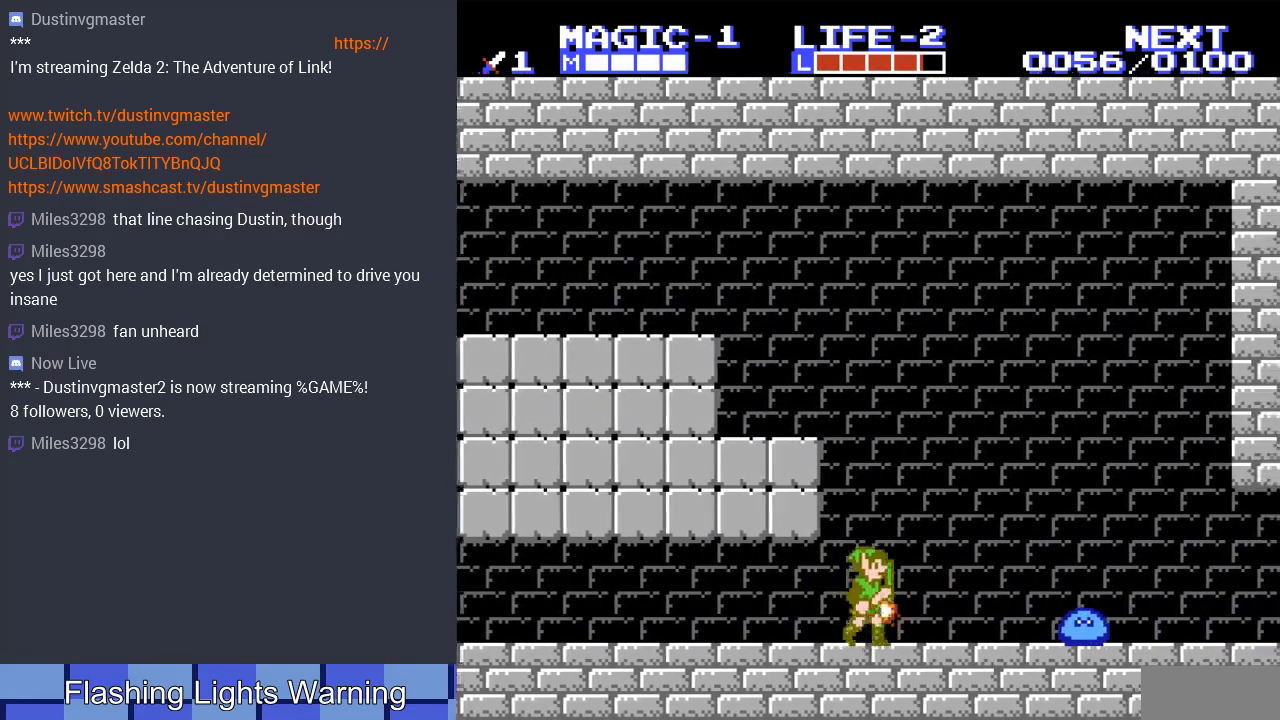
{"buttons": ["DPAD_DOWN", "DPAD_RIGHT"], "events": [[500, "DPAD_DOWN", "down"]]}
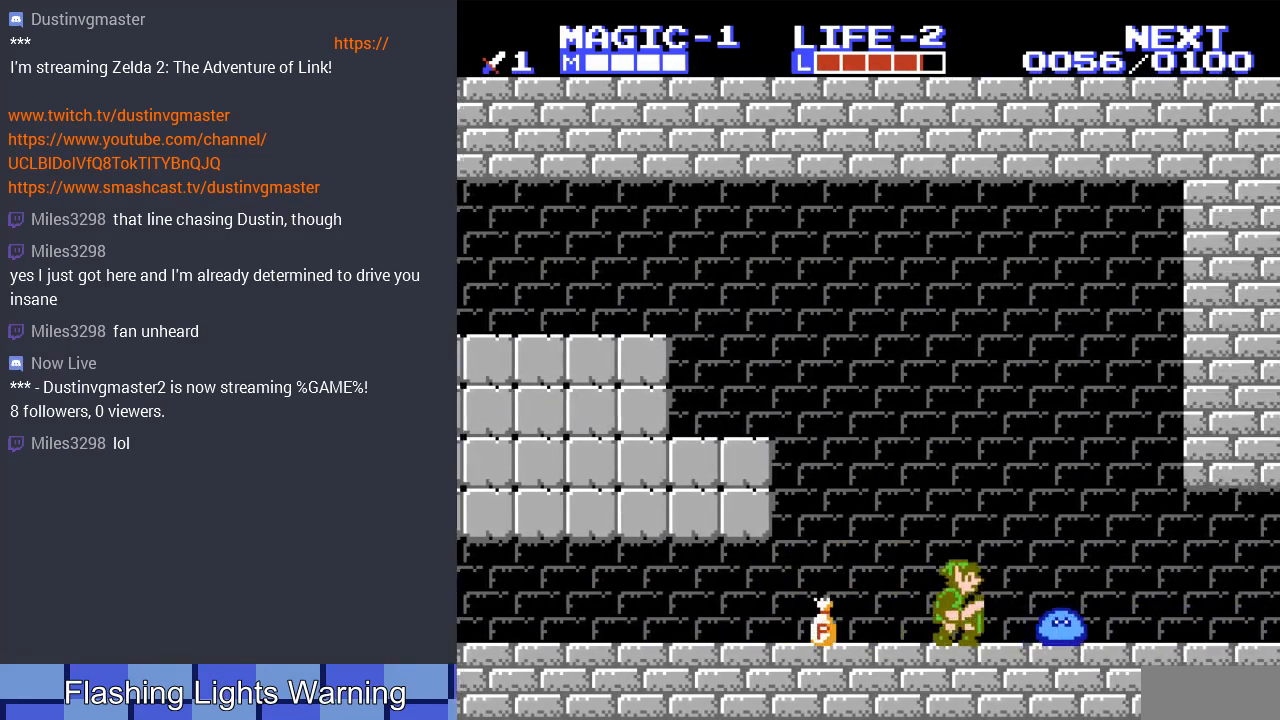
{"buttons": ["B", "DPAD_DOWN"], "events": [[33, "DPAD_RIGHT", "up"], [67, "B", "down"], [200, "B", "up"], [267, "B", "down"], [367, "B", "up"], [467, "B", "down"]]}
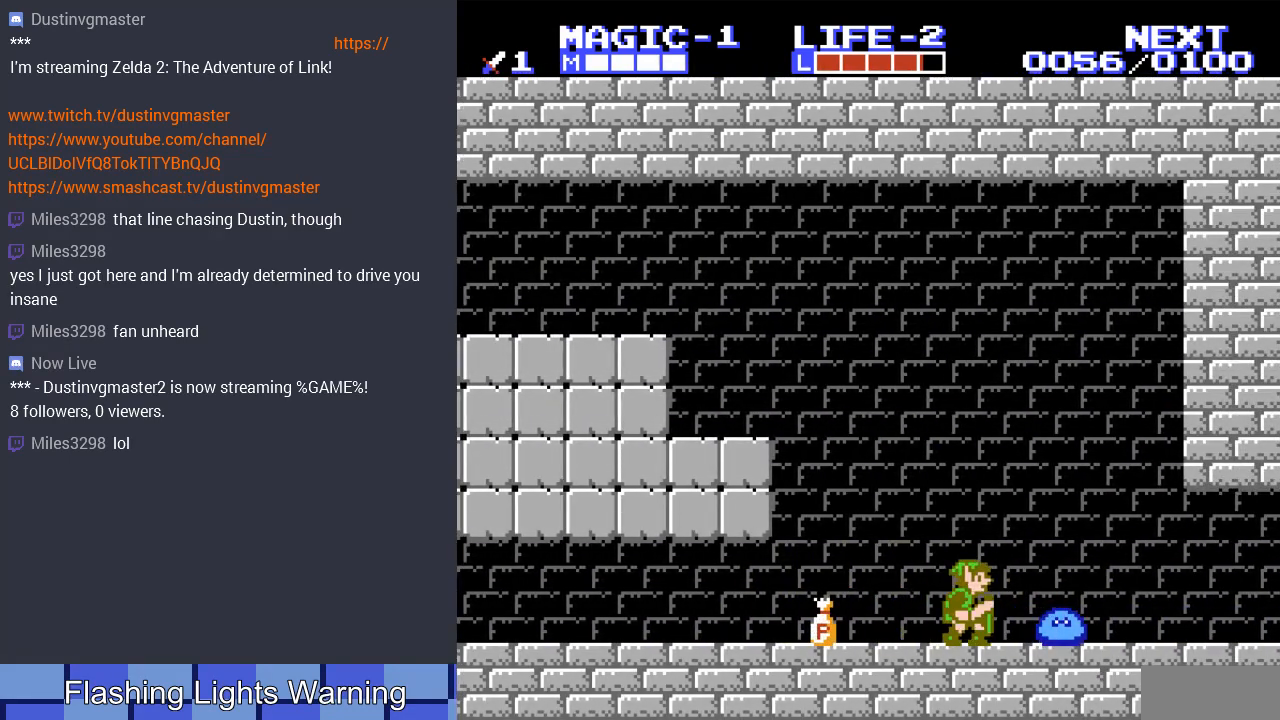
{"buttons": ["DPAD_RIGHT"], "events": [[33, "B", "up"], [133, "B", "down"], [233, "B", "up"], [300, "DPAD_RIGHT", "down"], [333, "DPAD_DOWN", "up"]]}
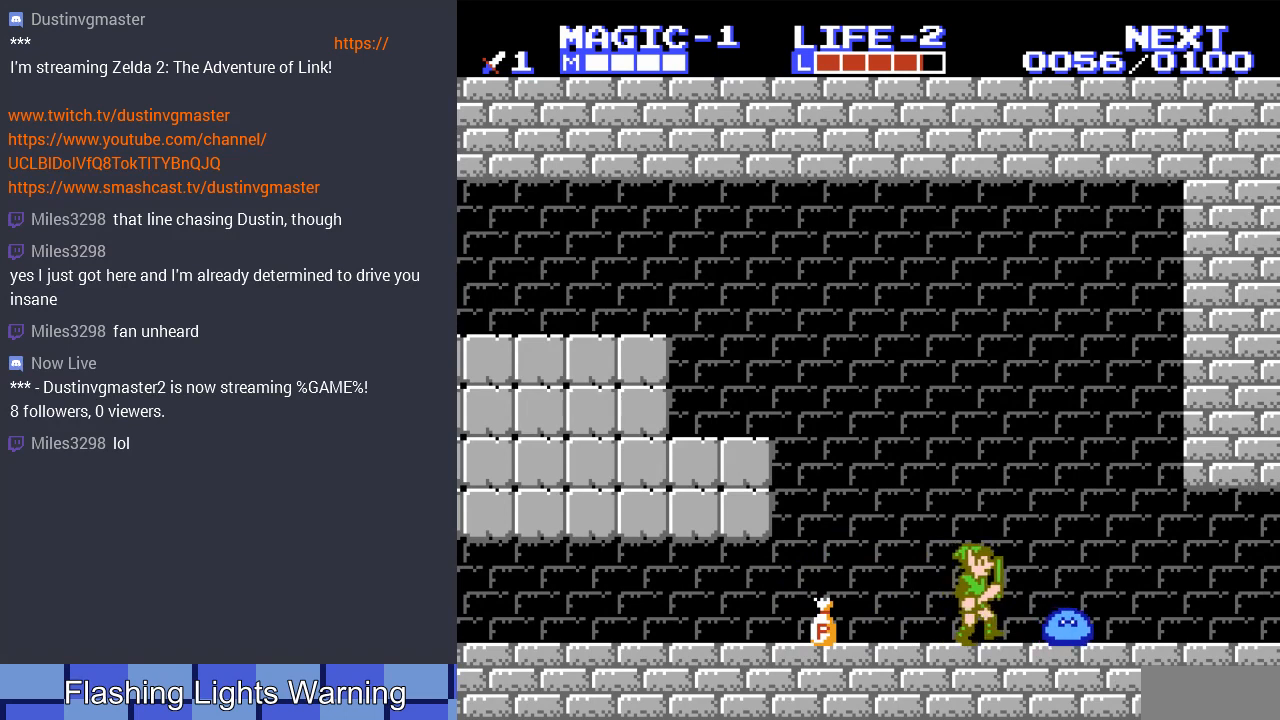
{"buttons": ["DPAD_LEFT"], "events": [[67, "DPAD_DOWN", "down"], [67, "DPAD_RIGHT", "up"], [100, "B", "down"], [233, "B", "up"], [333, "B", "down"], [400, "B", "up"], [500, "DPAD_DOWN", "up"], [500, "DPAD_LEFT", "down"]]}
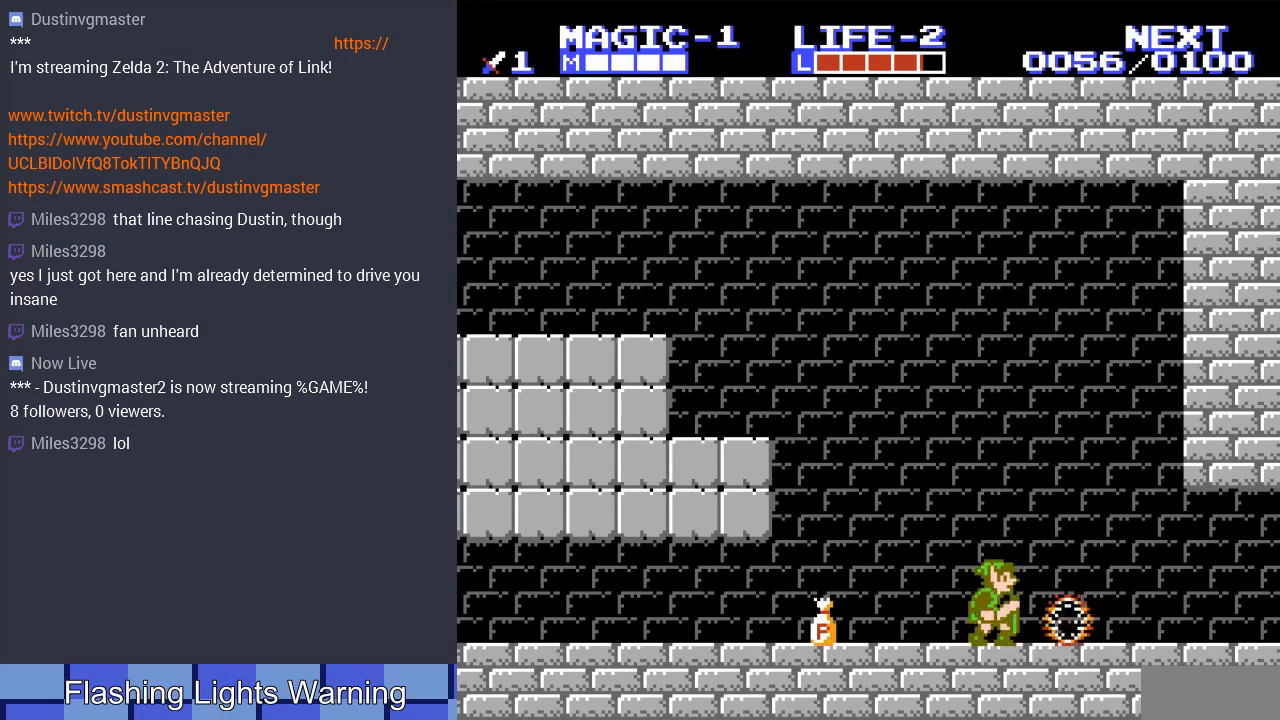
{"buttons": ["DPAD_LEFT"], "events": []}
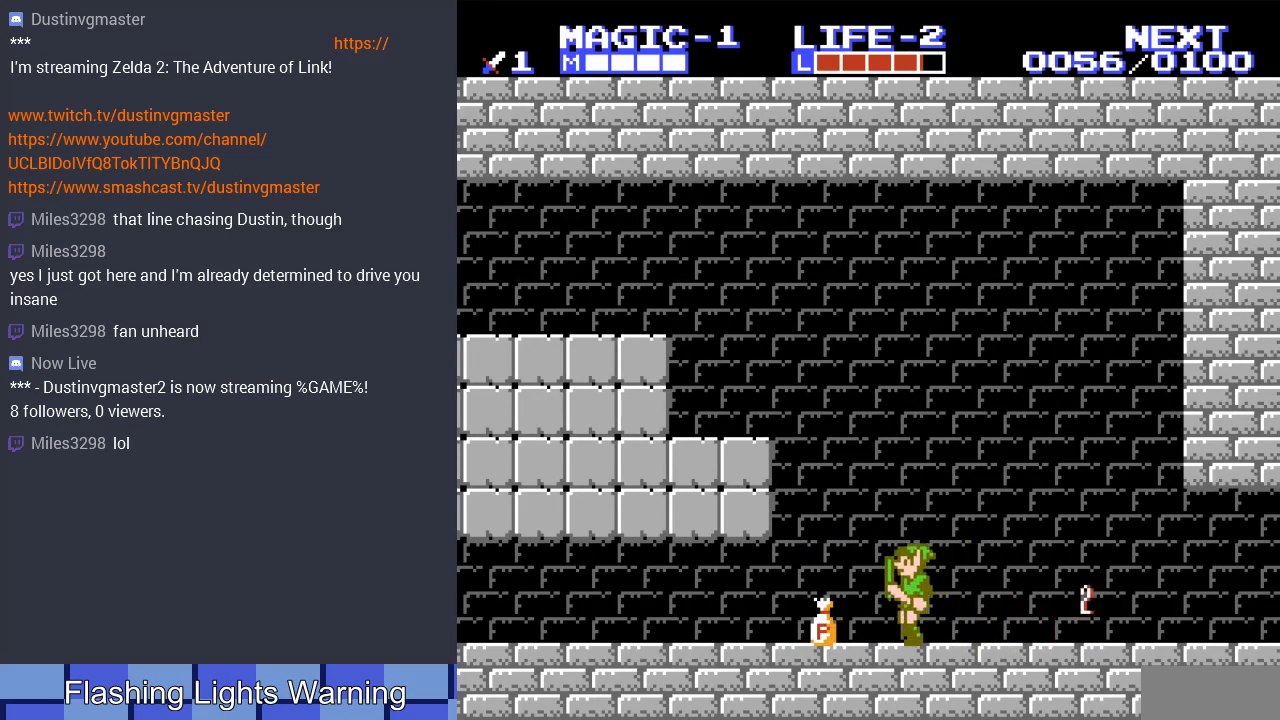
{"buttons": ["DPAD_LEFT"], "events": [[33, "DPAD_DOWN", "down"], [33, "DPAD_LEFT", "up"], [100, "B", "down"], [233, "B", "up"], [333, "DPAD_DOWN", "up"], [433, "DPAD_LEFT", "down"]]}
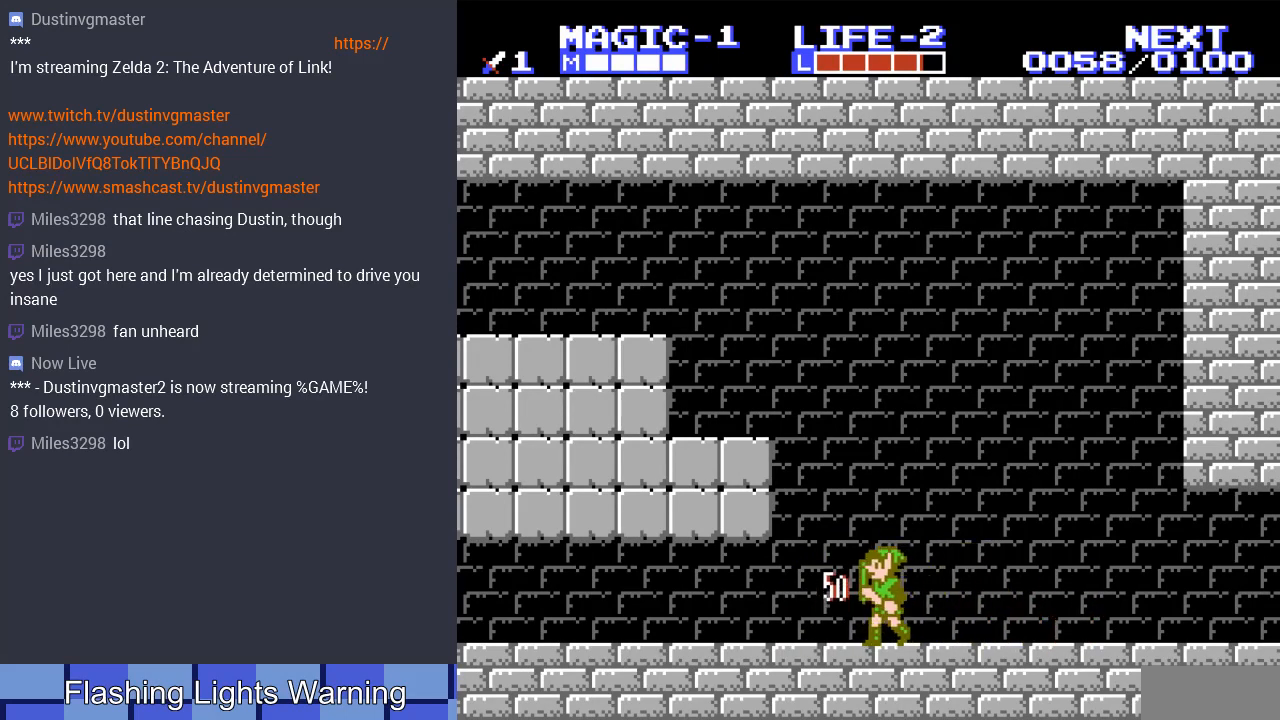
{"buttons": ["DPAD_LEFT"], "events": []}
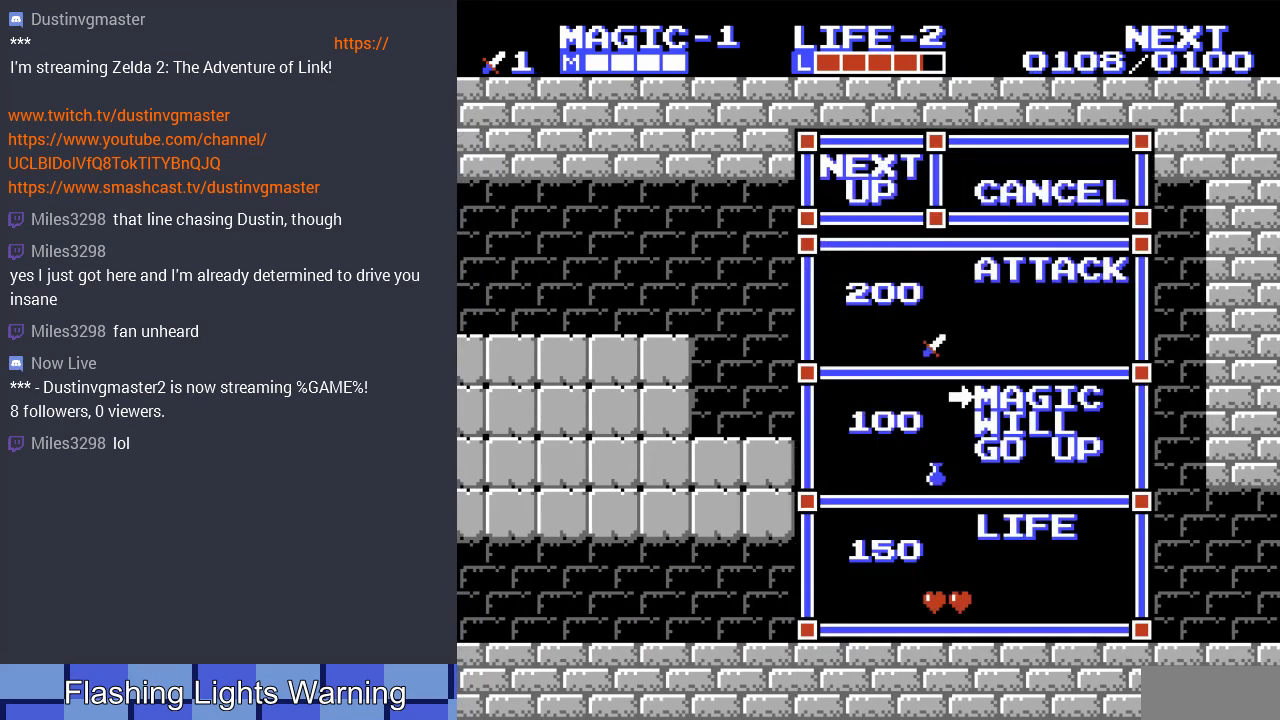
{"buttons": [], "events": [[100, "DPAD_LEFT", "up"]]}
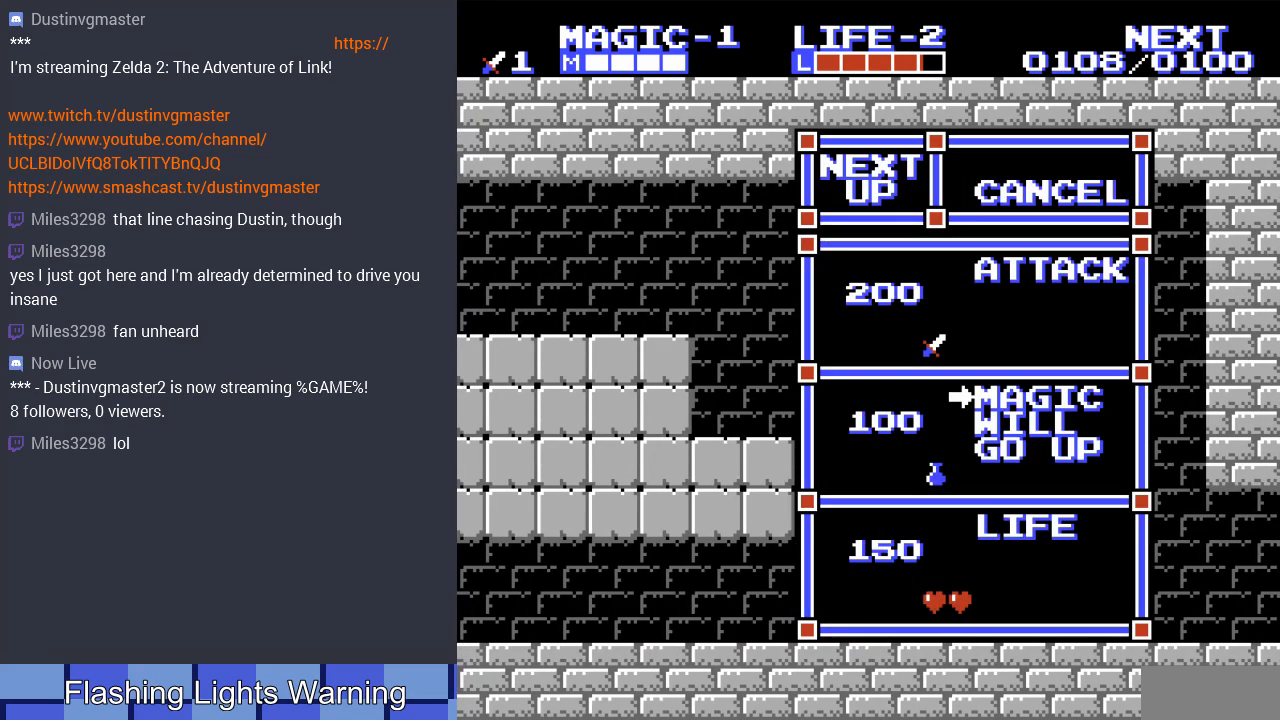
{"buttons": [], "events": []}
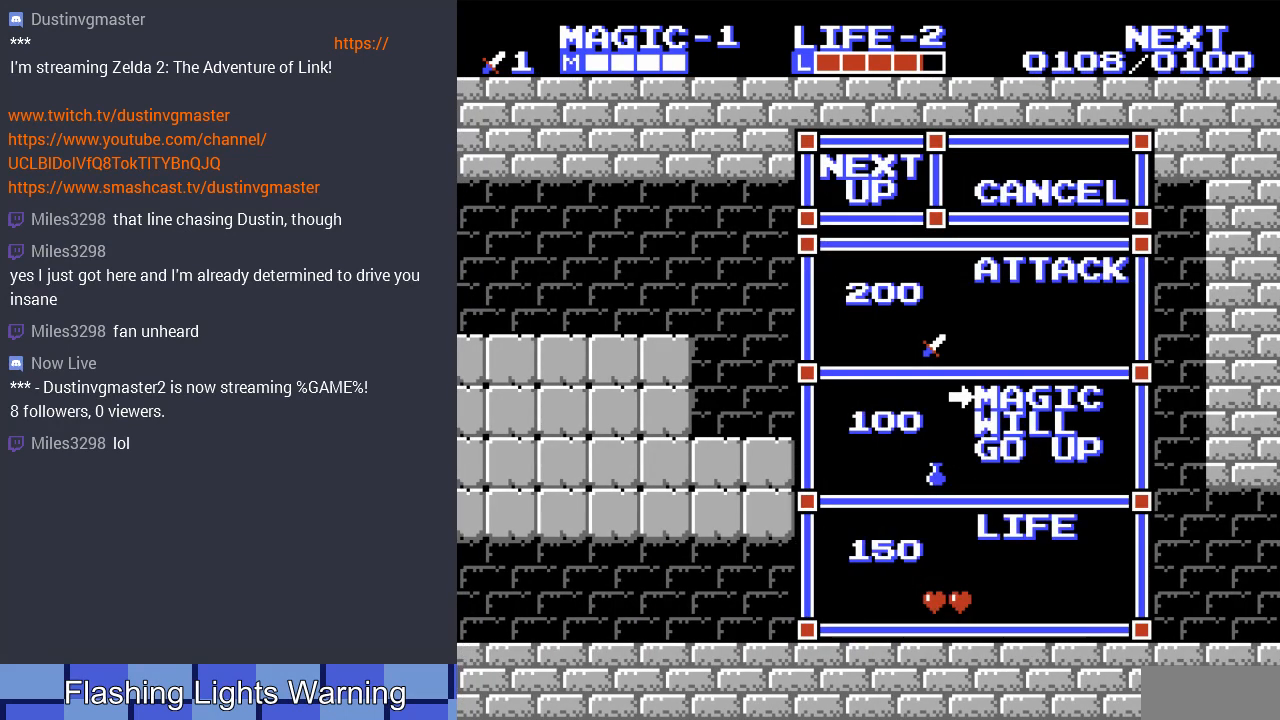
{"buttons": [], "events": []}
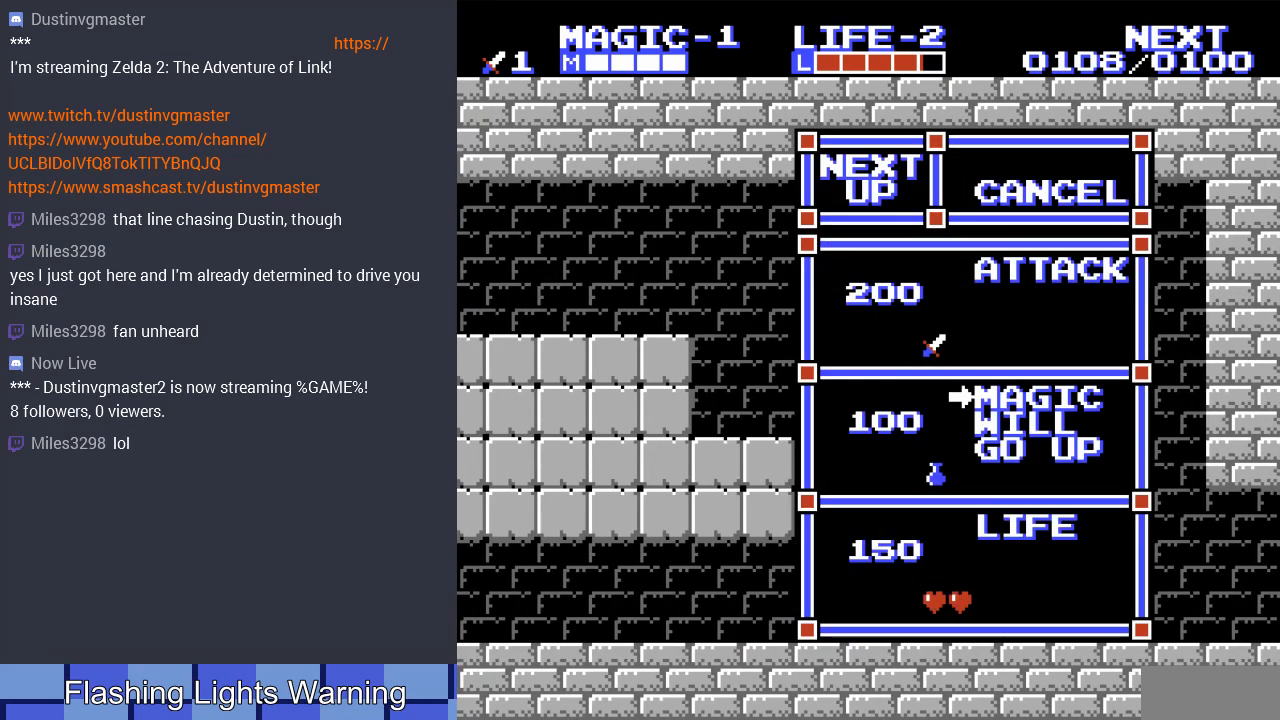
{"buttons": [], "events": []}
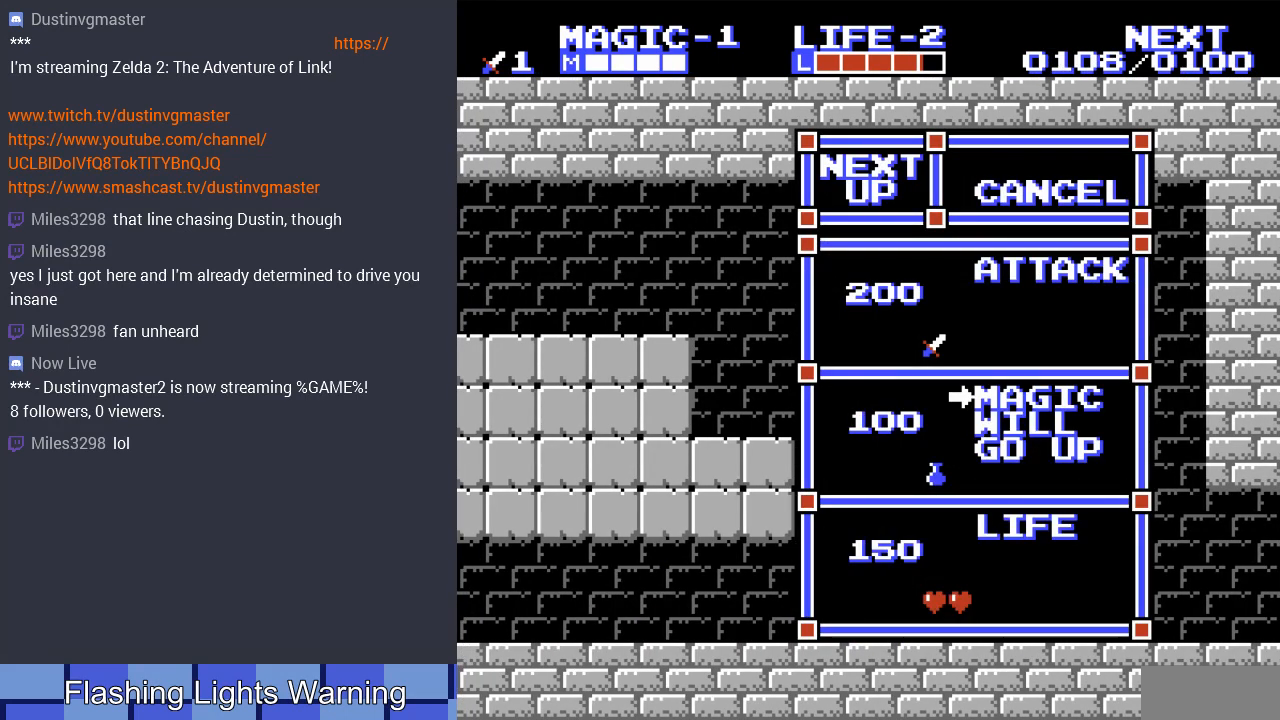
{"buttons": [], "events": []}
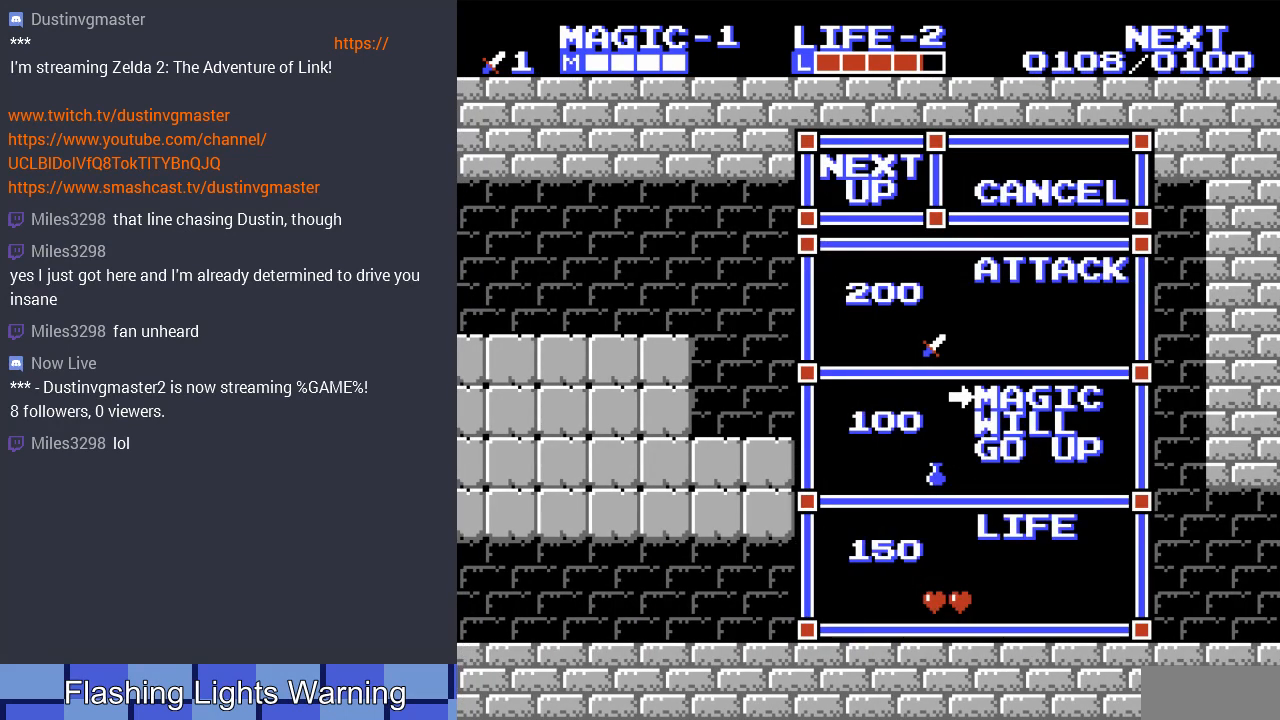
{"buttons": [], "events": []}
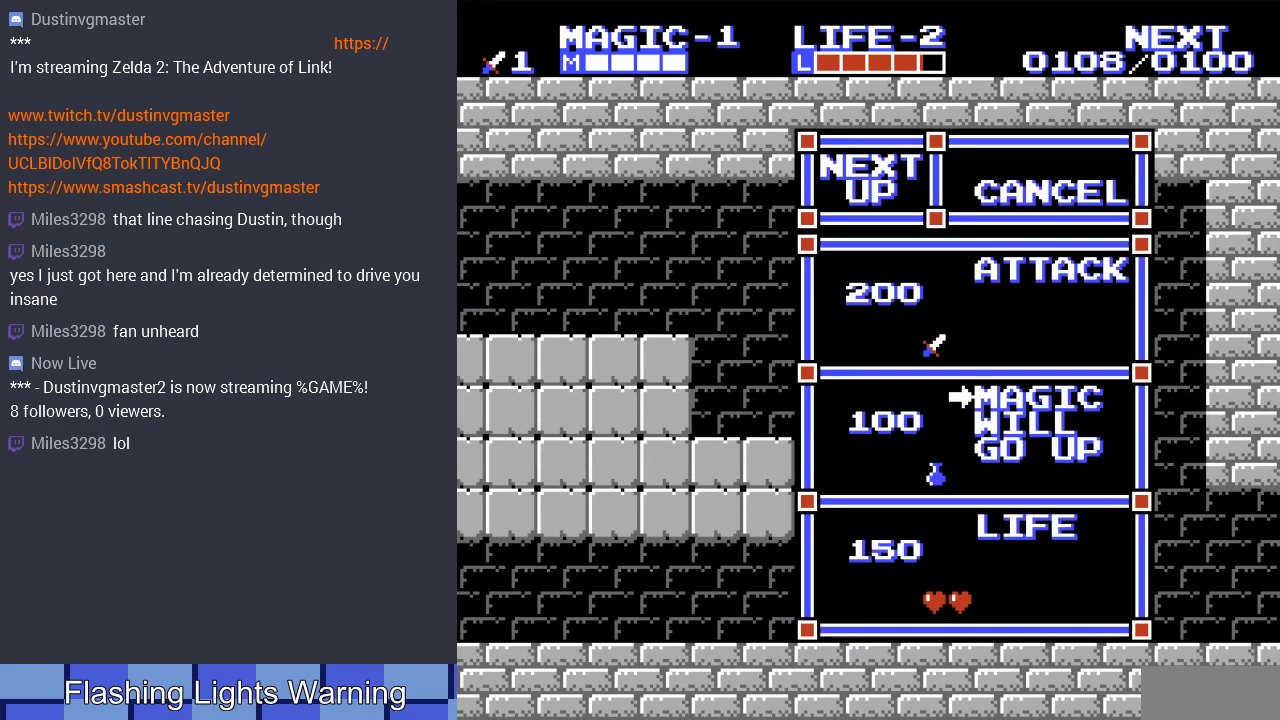
{"buttons": [], "events": [[200, "DPAD_DOWN", "down"], [333, "DPAD_DOWN", "up"]]}
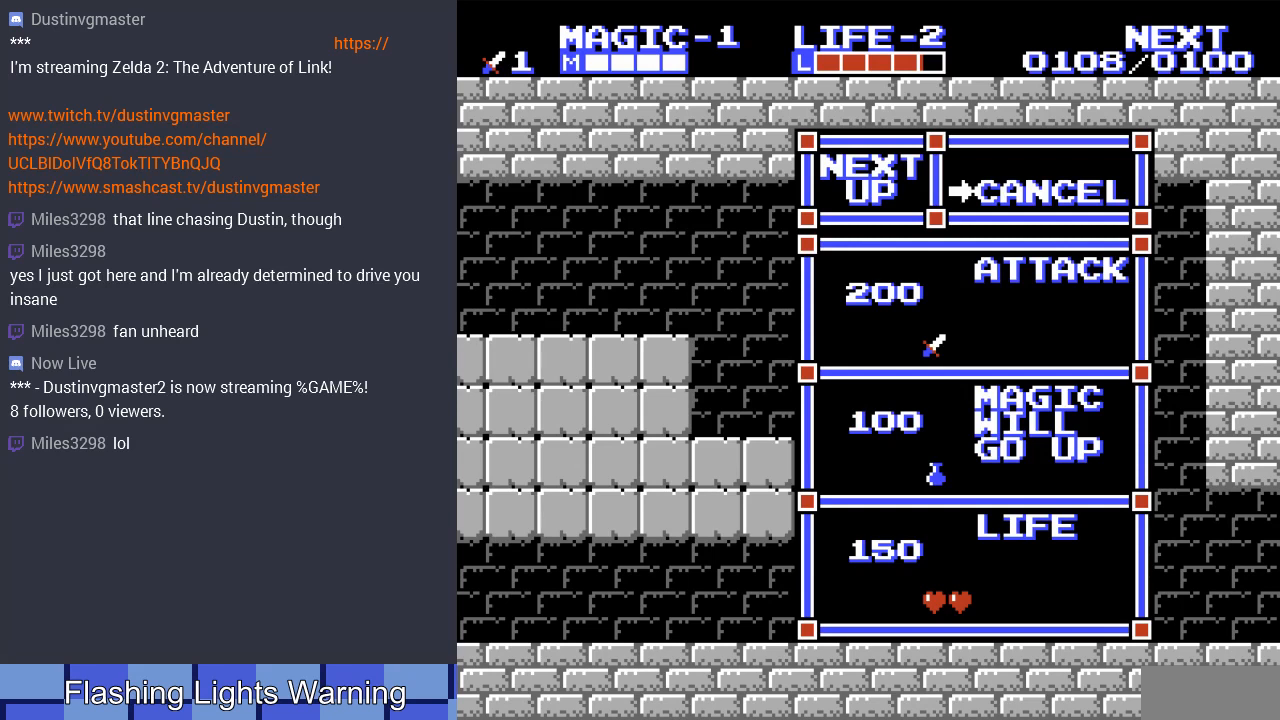
{"buttons": [], "events": []}
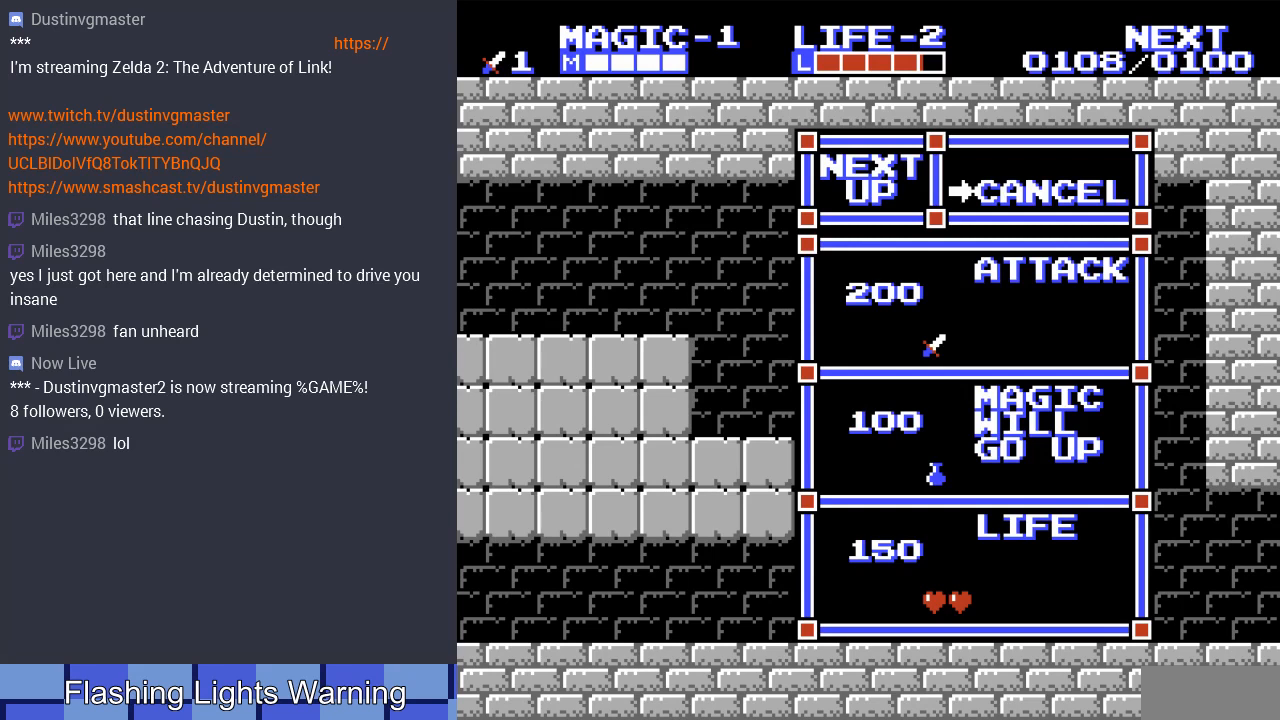
{"buttons": [], "events": []}
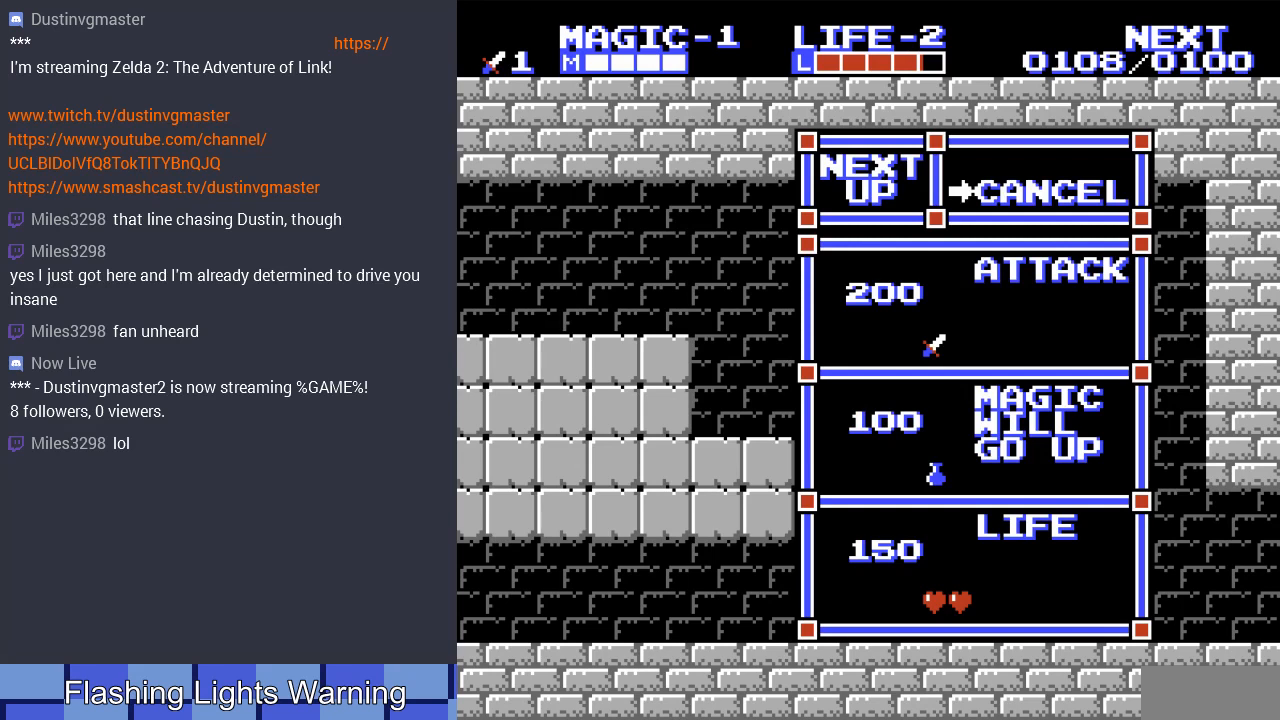
{"buttons": [], "events": [[67, "DPAD_DOWN", "down"], [200, "DPAD_DOWN", "up"]]}
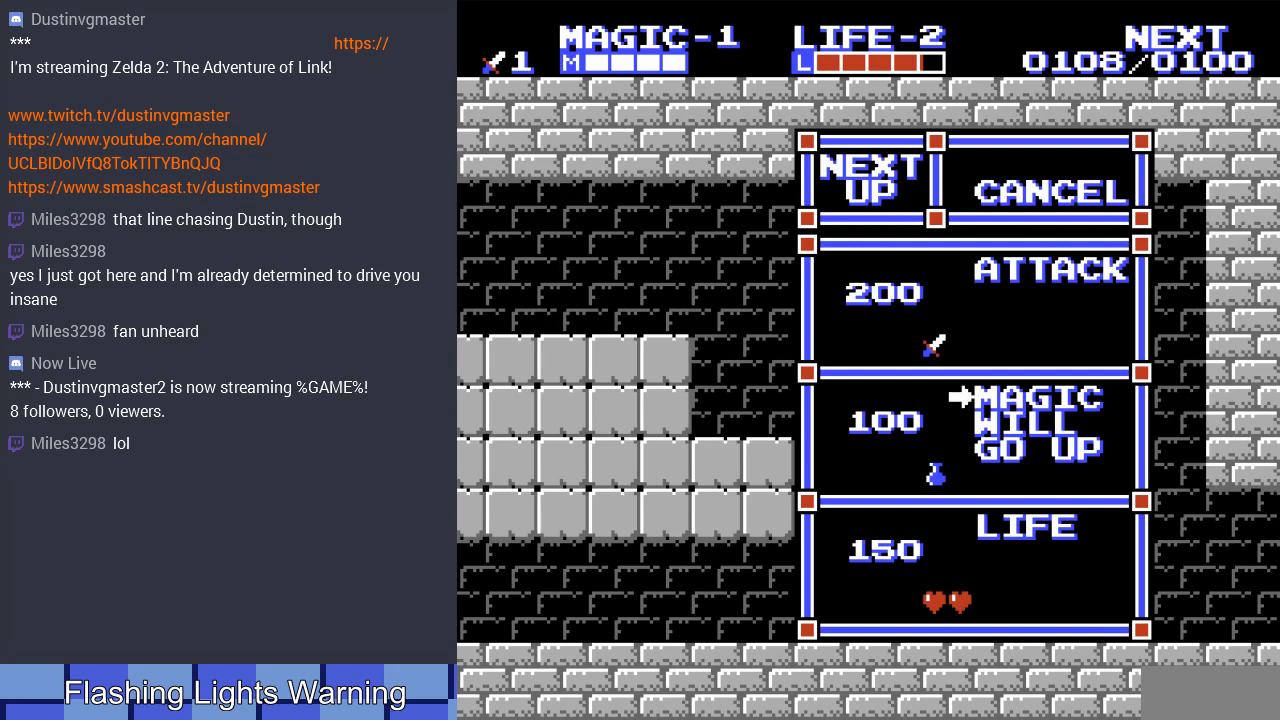
{"buttons": [], "events": [[333, "DPAD_UP", "down"], [500, "DPAD_UP", "up"]]}
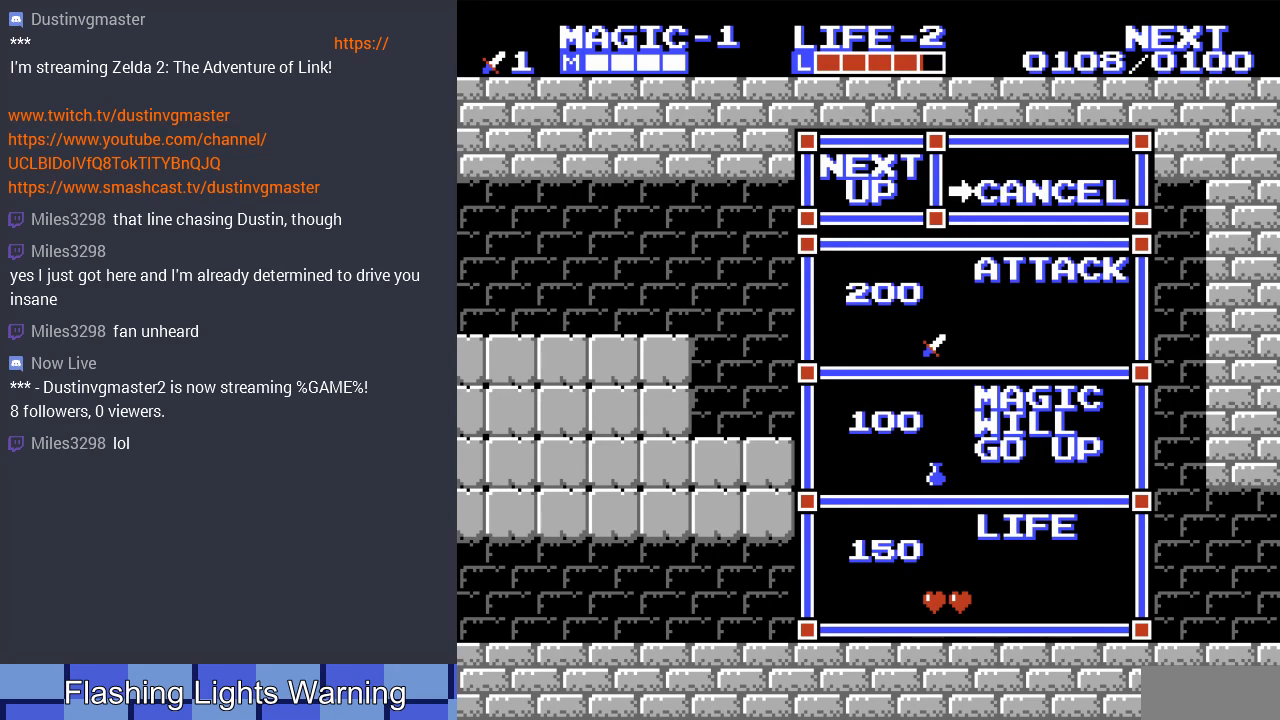
{"buttons": [], "events": []}
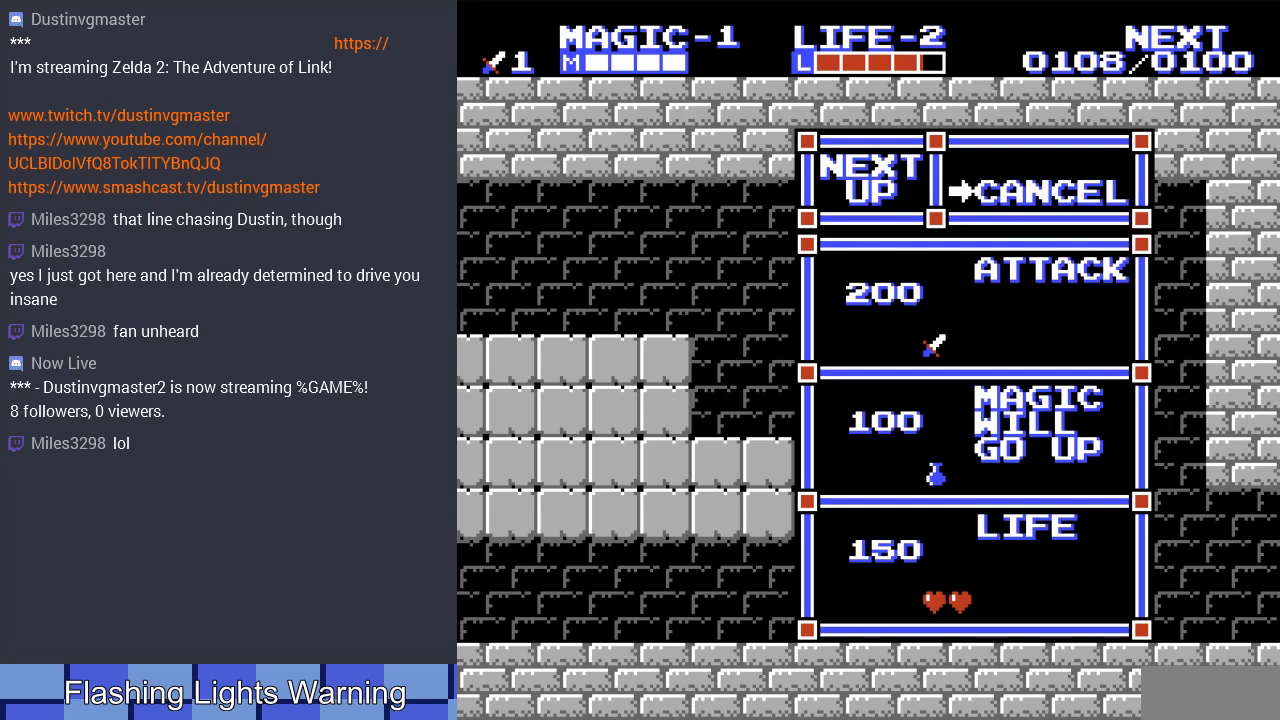
{"buttons": [], "events": [[133, "DPAD_DOWN", "down"], [300, "DPAD_DOWN", "up"]]}
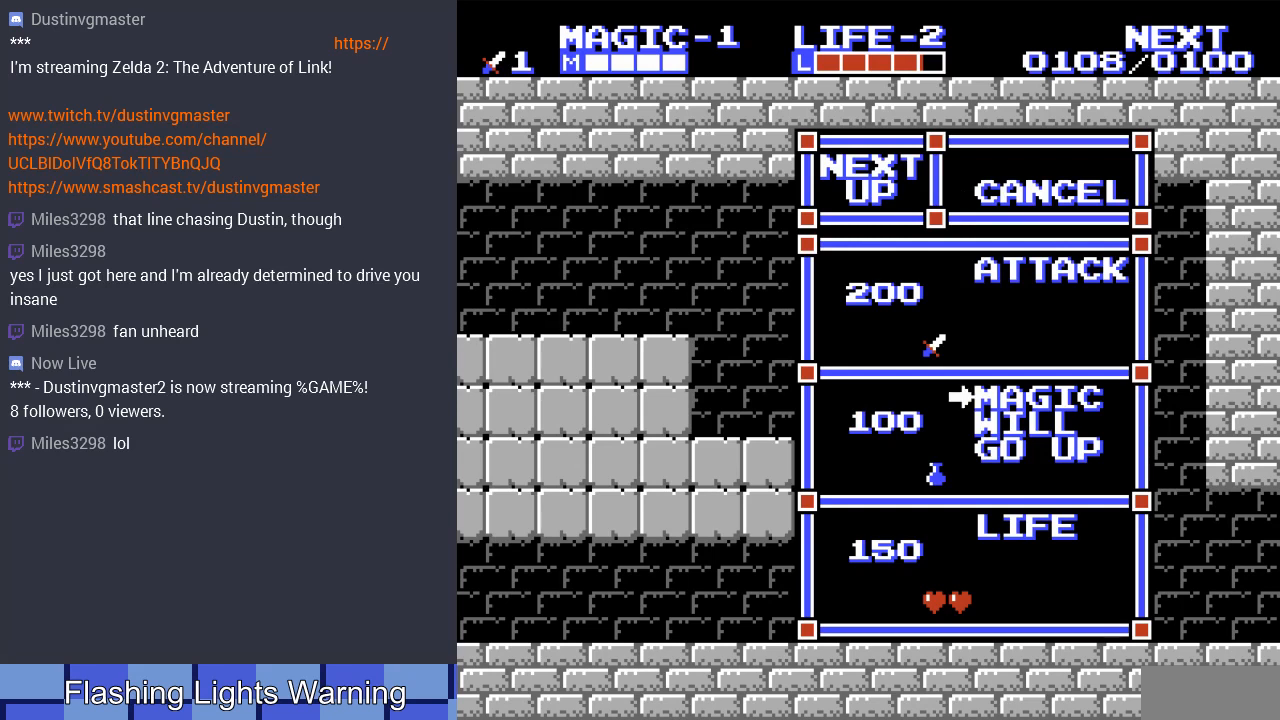
{"buttons": [], "events": [[100, "DPAD_UP", "down"], [167, "DPAD_UP", "up"]]}
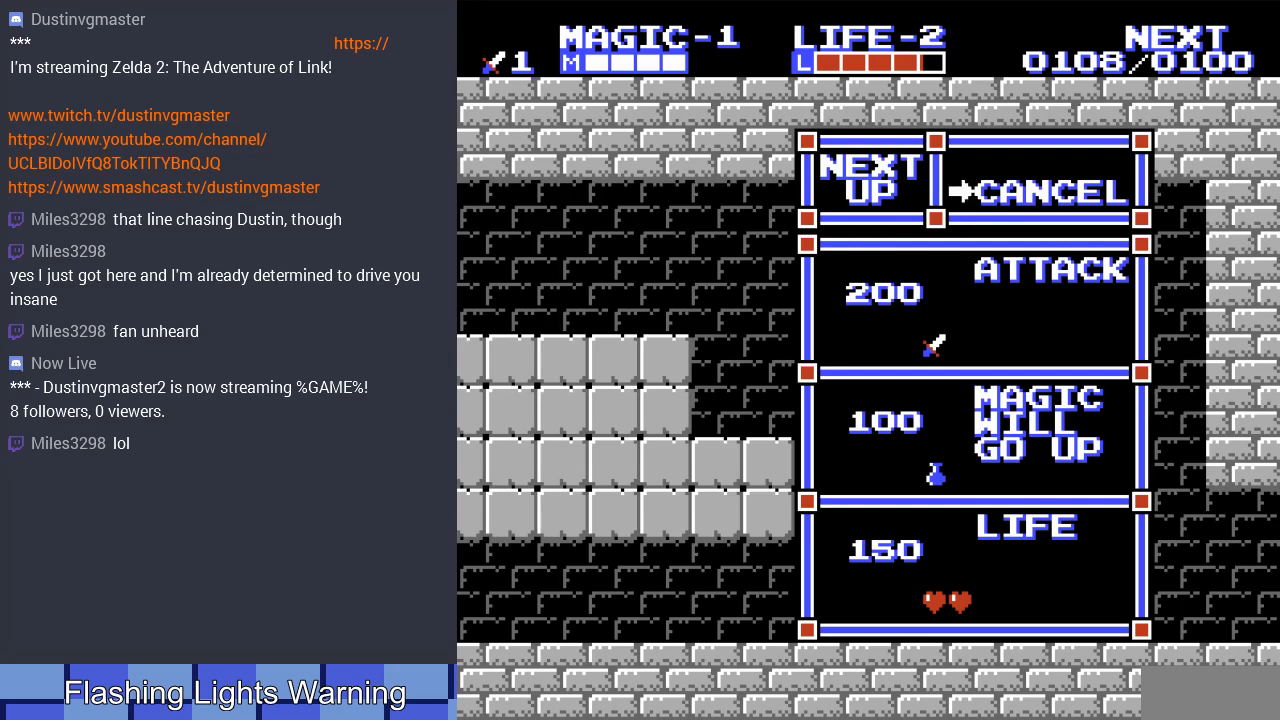
{"buttons": [], "events": []}
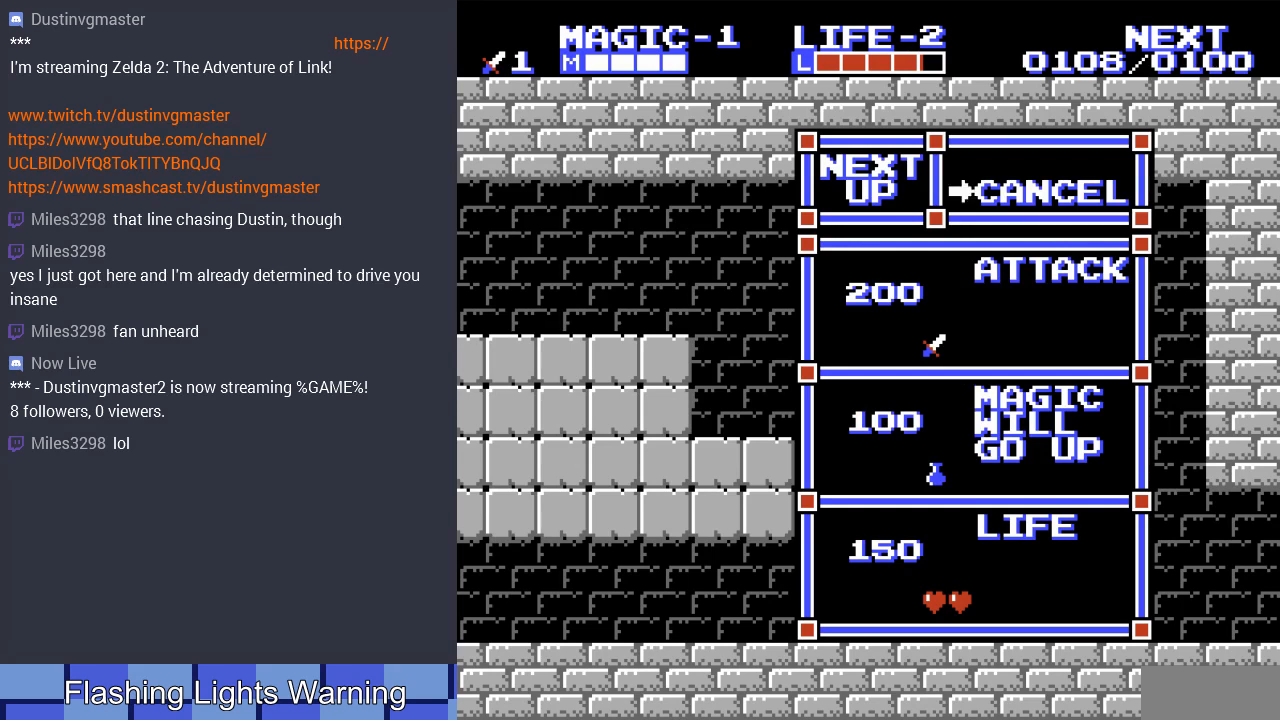
{"buttons": [], "events": []}